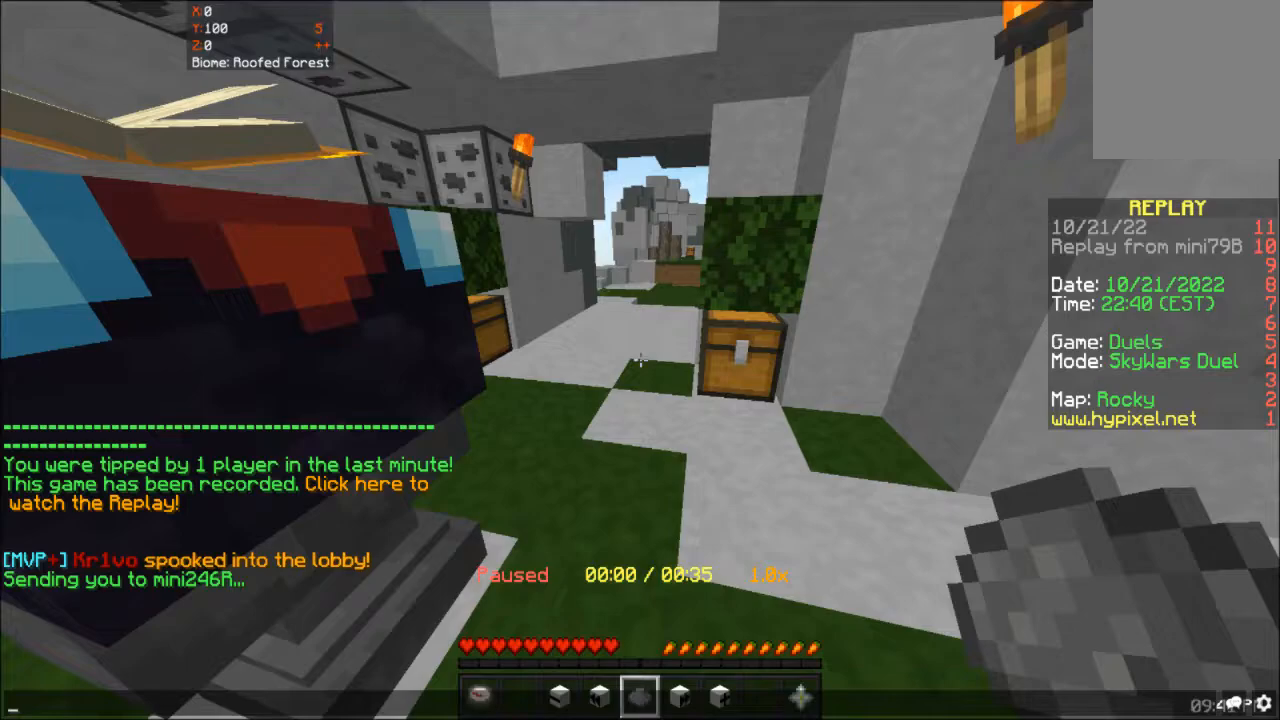
Gameplay with keyboard and mouse; each line is a JSON object with the keys and mouse buttons held at the frame after it. "events" lists presses ("down") and releases ("up") of "a", "d", "s", "space", "w", "mouse_left" and "mouse_right" between this image and that frame as [ms after this image, input, new state], when the widget could be followed in between. "mouse_left", "mouse_right" = the "left", "right" buttons of the "mouse" list. No other keys are recorded. Fast repeated clicks can show as one long hold. Mouse movement is not recorded.
{"keys": [], "mouse": [], "events": []}
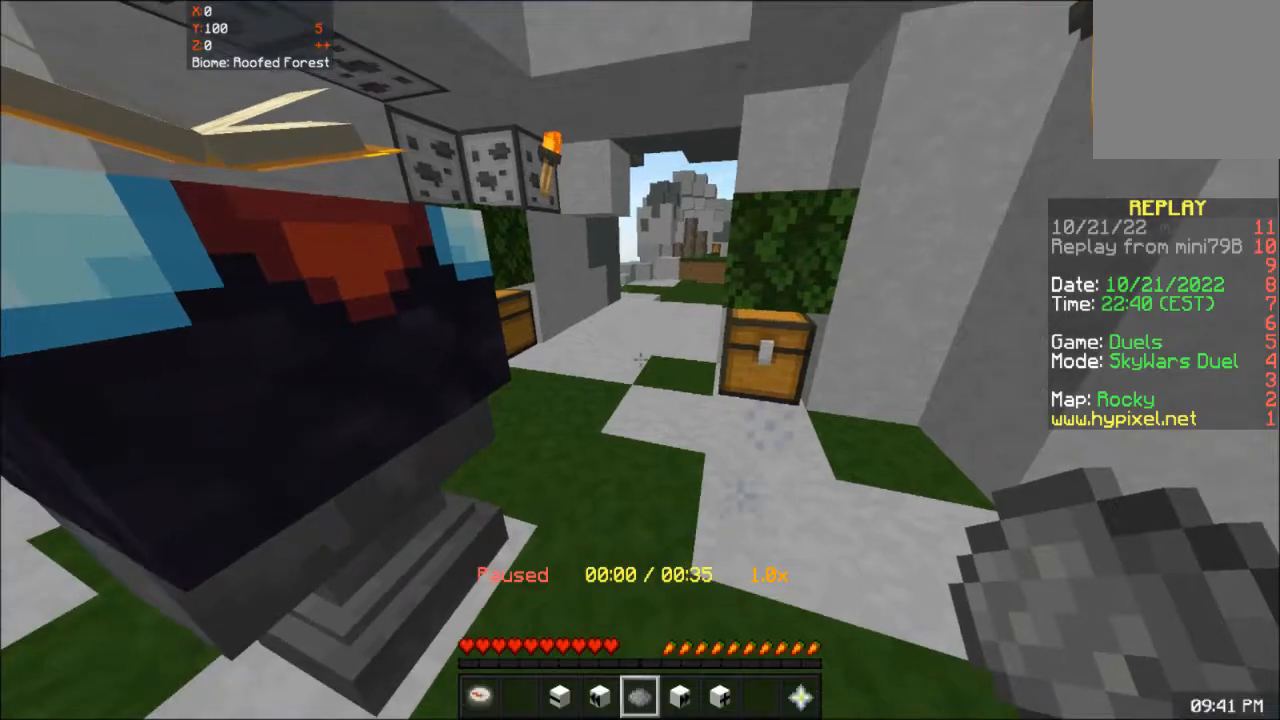
{"keys": [], "mouse": [], "events": []}
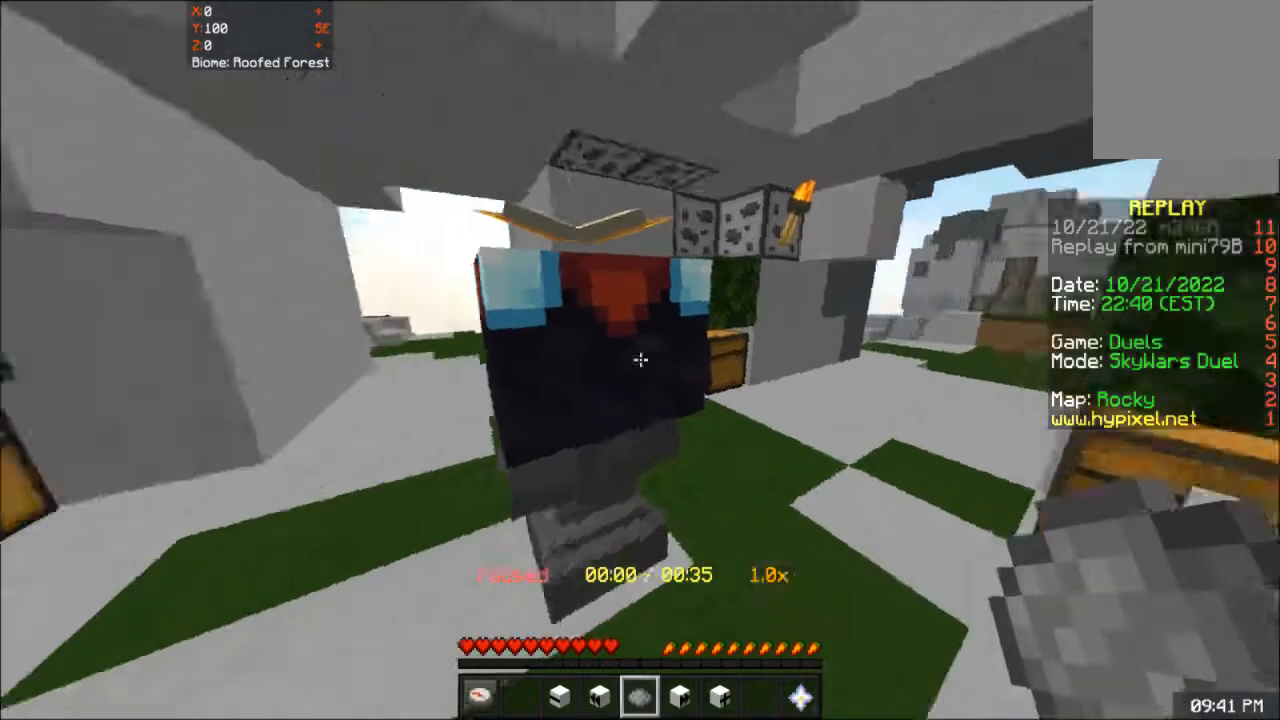
{"keys": ["a", "w"], "mouse": [], "events": [[384, "w", "down"], [417, "a", "down"]]}
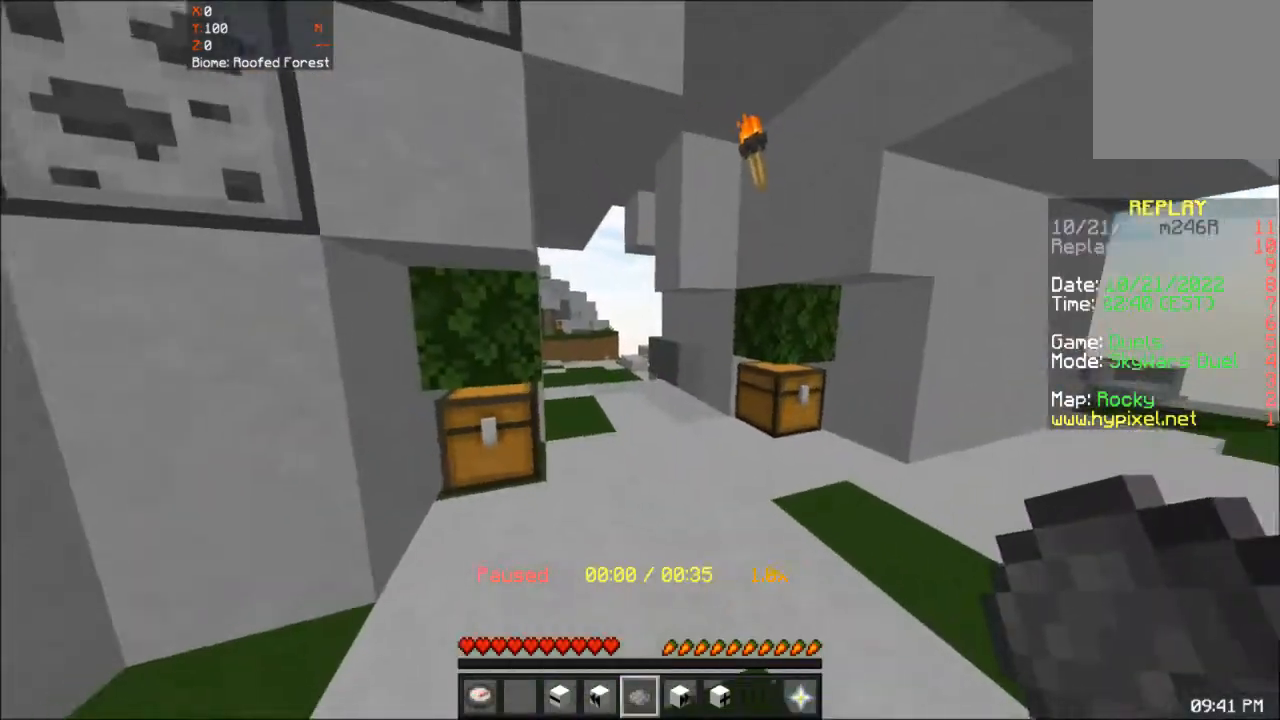
{"keys": [], "mouse": [], "events": [[66, "a", "up"], [500, "w", "up"]]}
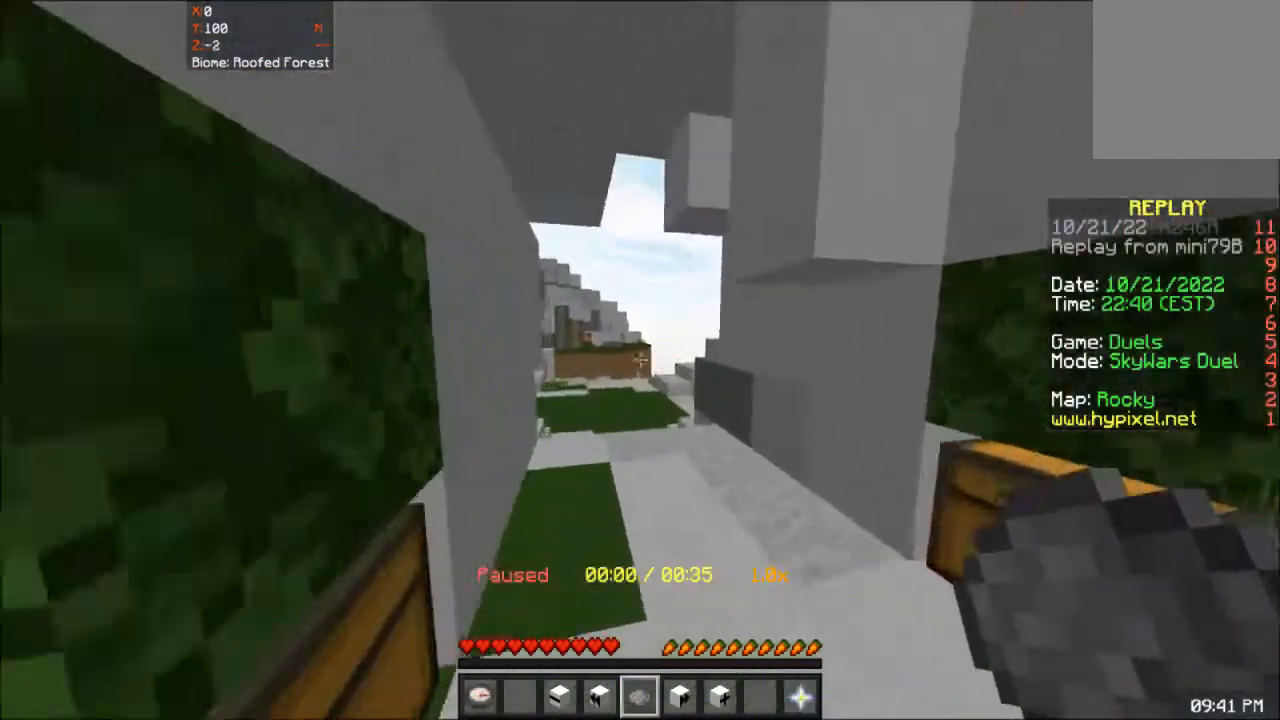
{"keys": ["space", "w"], "mouse": [], "events": [[83, "w", "down"], [100, "a", "down"], [200, "a", "up"], [450, "space", "down"]]}
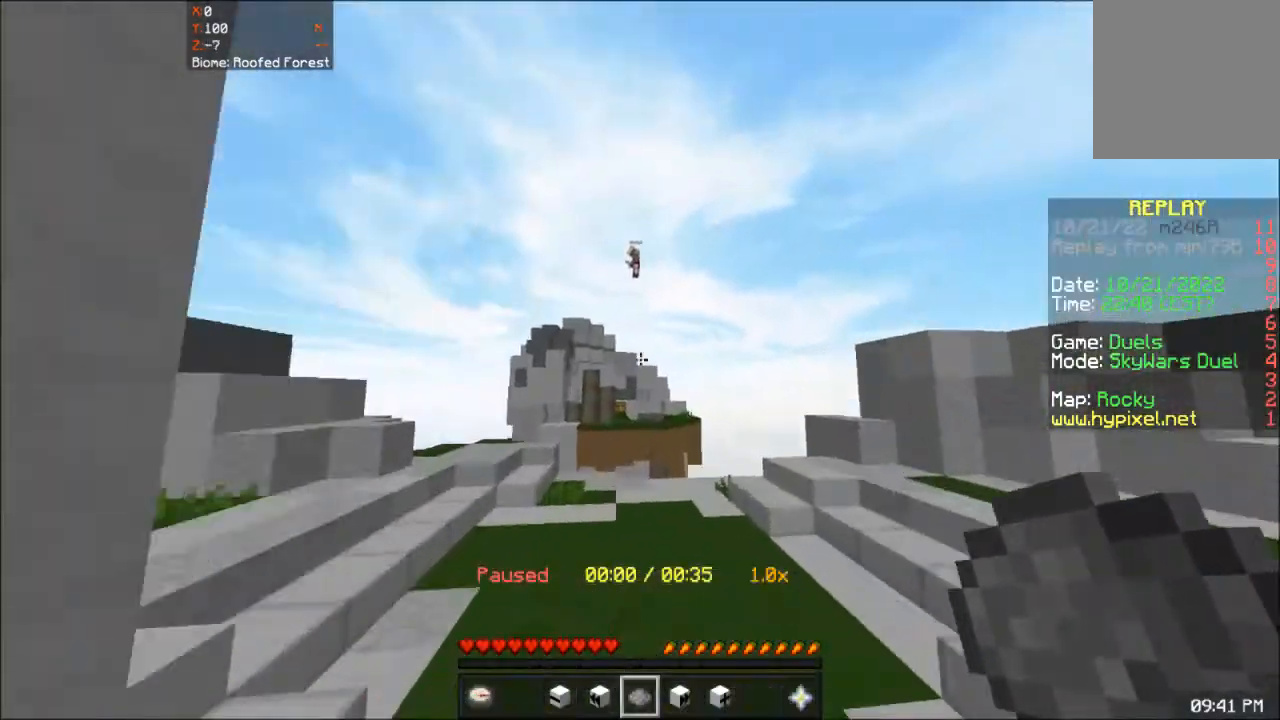
{"keys": ["space"], "mouse": [], "events": [[51, "a", "down"], [251, "w", "up"], [418, "a", "up"]]}
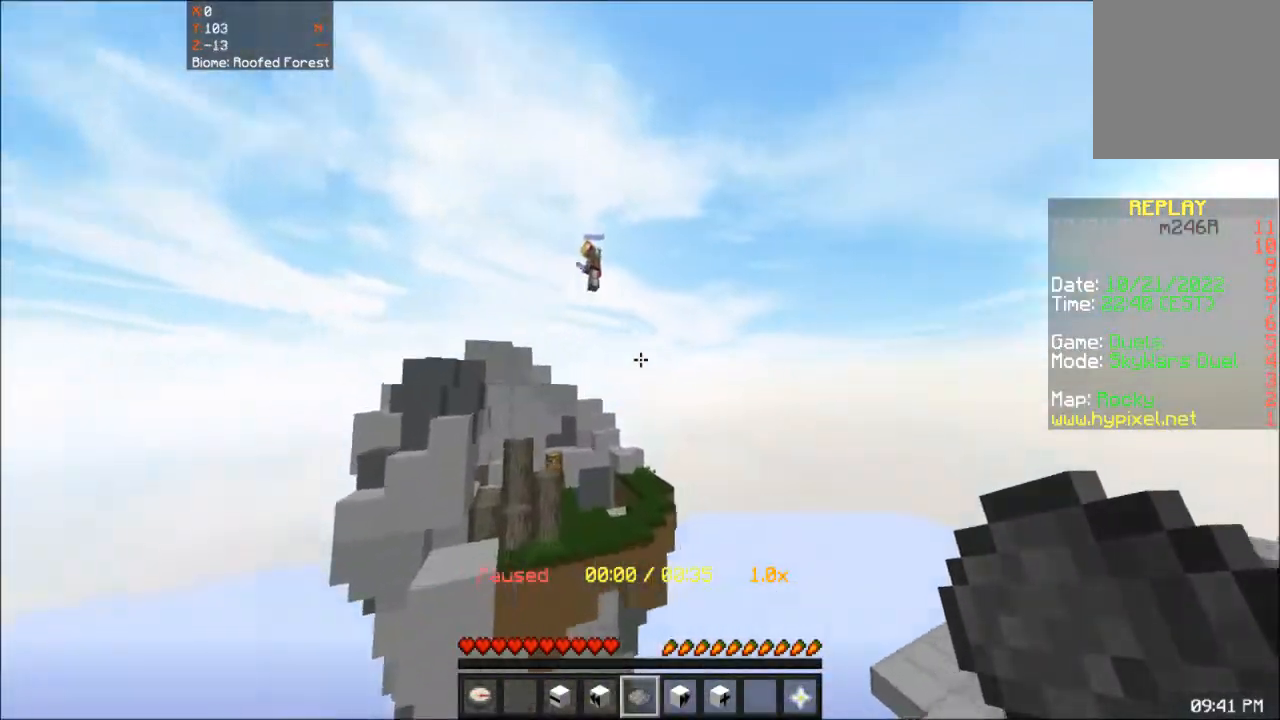
{"keys": ["a", "space", "w"], "mouse": [], "events": [[117, "space", "up"], [250, "space", "down"], [400, "w", "down"], [467, "a", "down"]]}
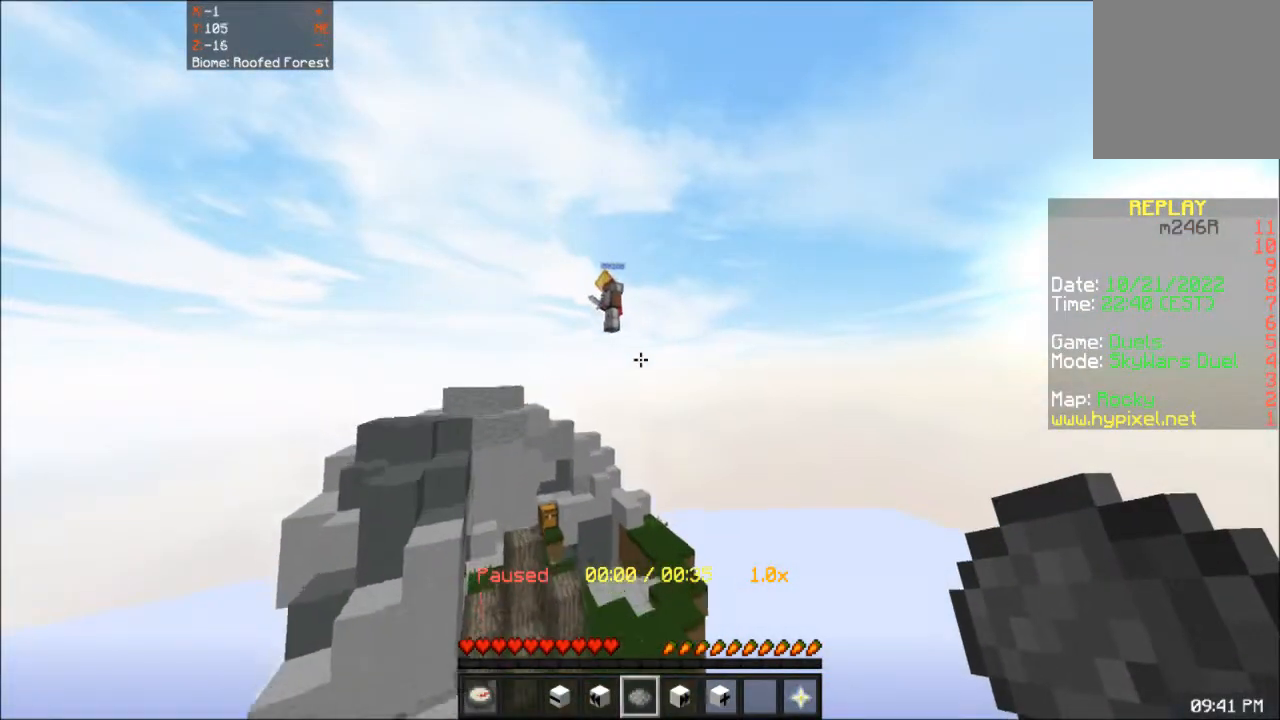
{"keys": ["w"], "mouse": [], "events": [[83, "a", "up"], [300, "a", "down"], [367, "space", "up"], [500, "a", "up"]]}
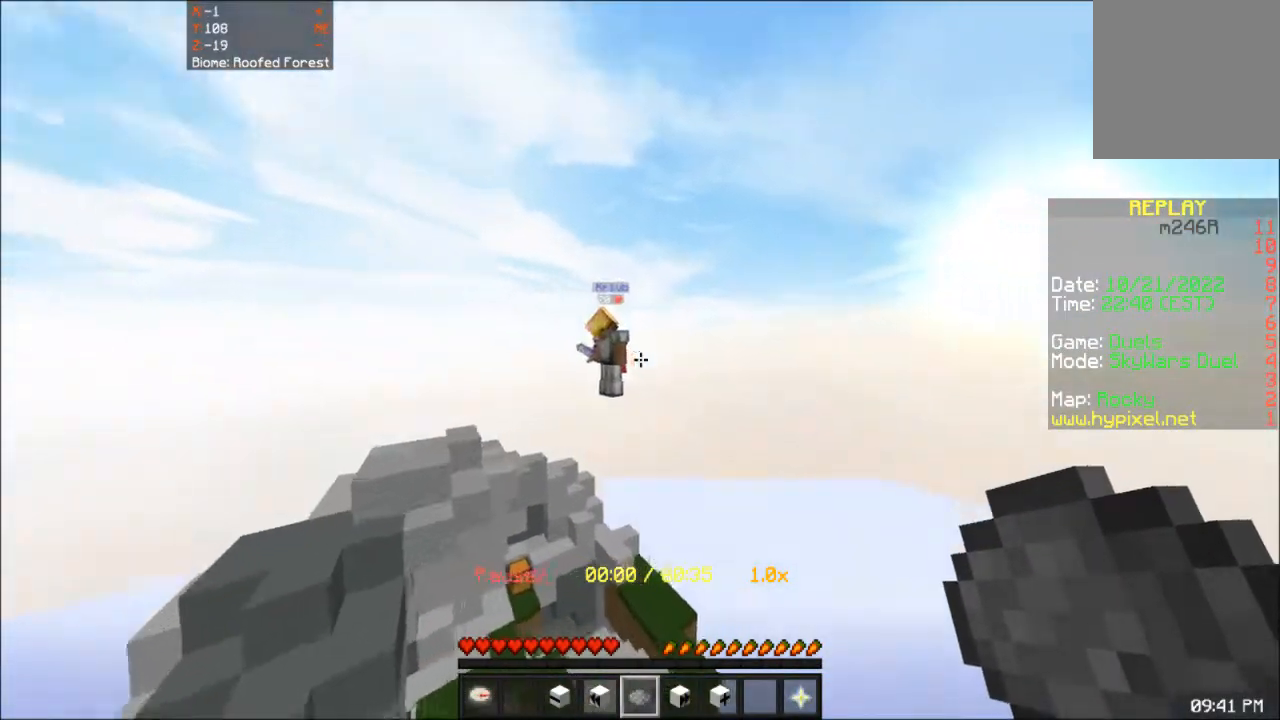
{"keys": [], "mouse": [], "events": [[50, "w", "up"], [150, "a", "down"], [184, "w", "down"], [384, "a", "up"], [400, "w", "up"]]}
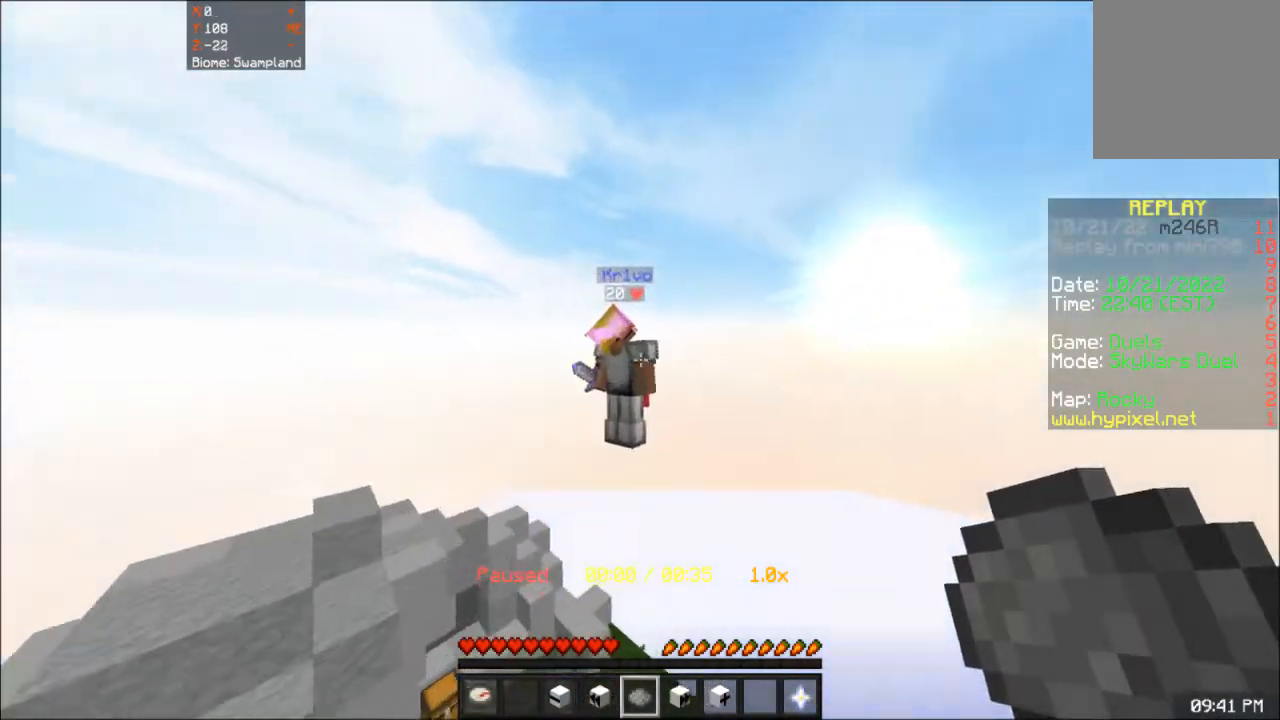
{"keys": [], "mouse": [], "events": []}
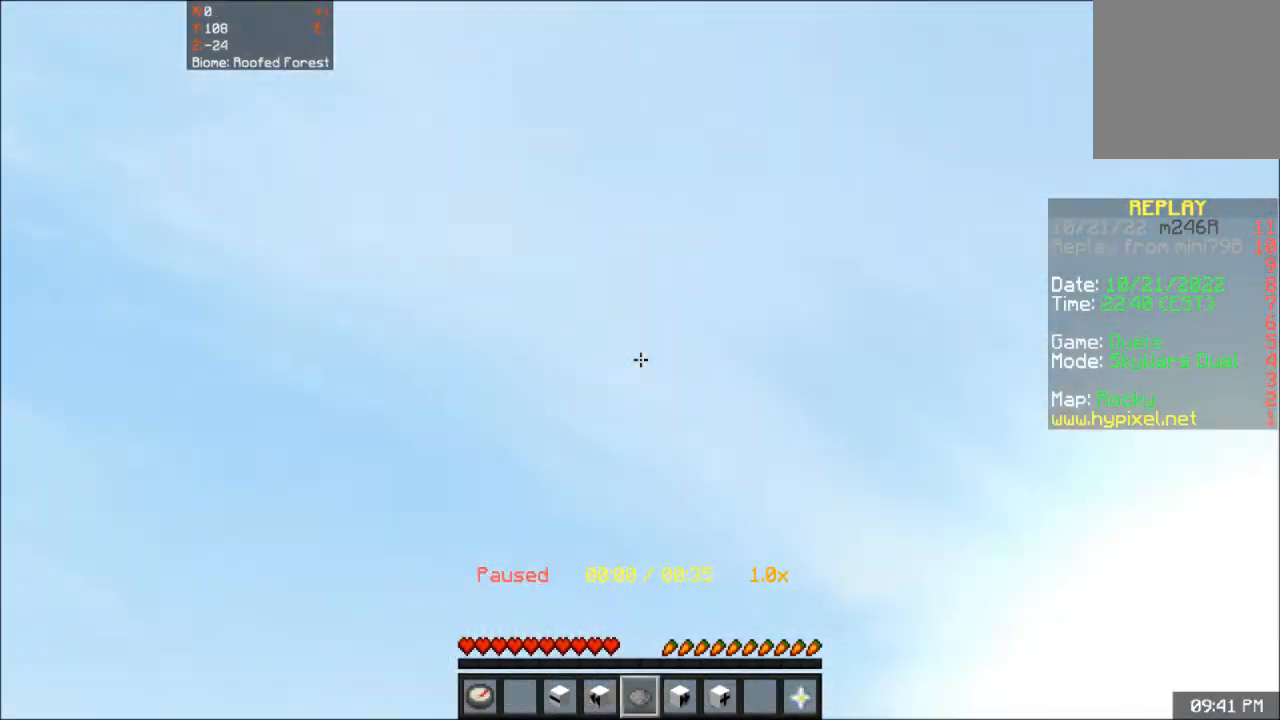
{"keys": [], "mouse": [], "events": []}
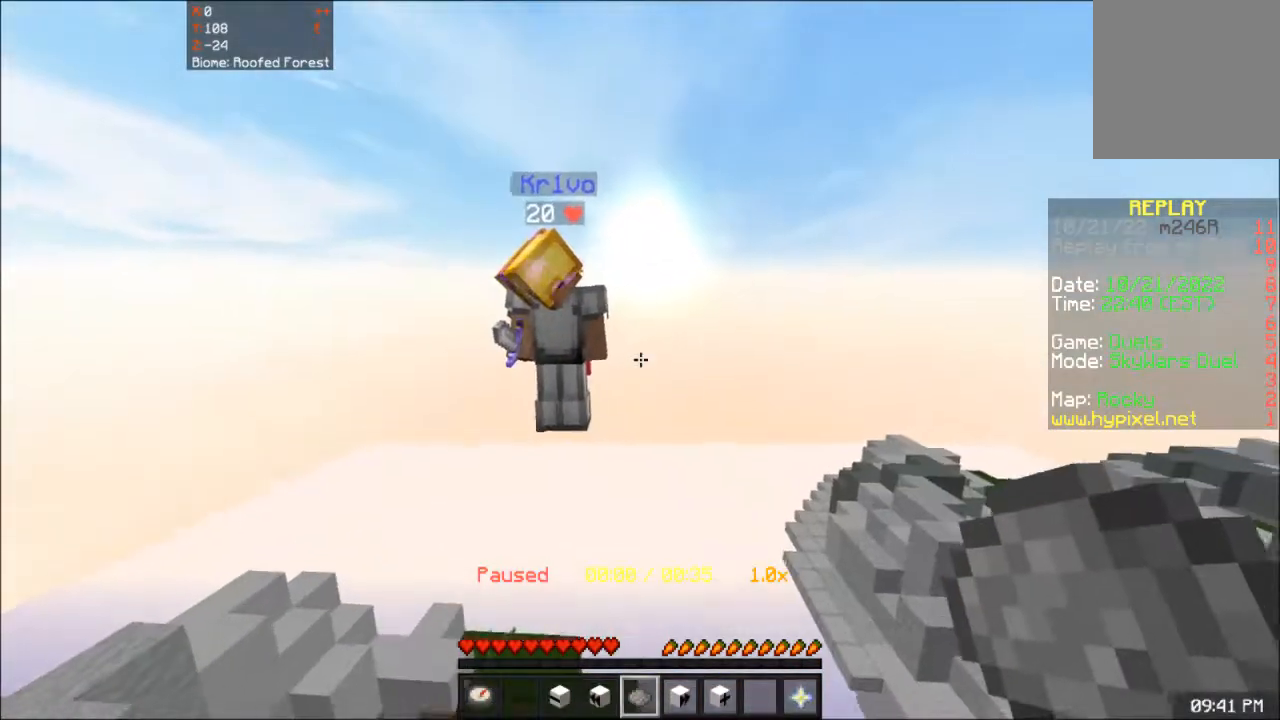
{"keys": [], "mouse": [], "events": [[100, "w", "down"], [116, "a", "down"], [383, "w", "up"], [450, "a", "up"]]}
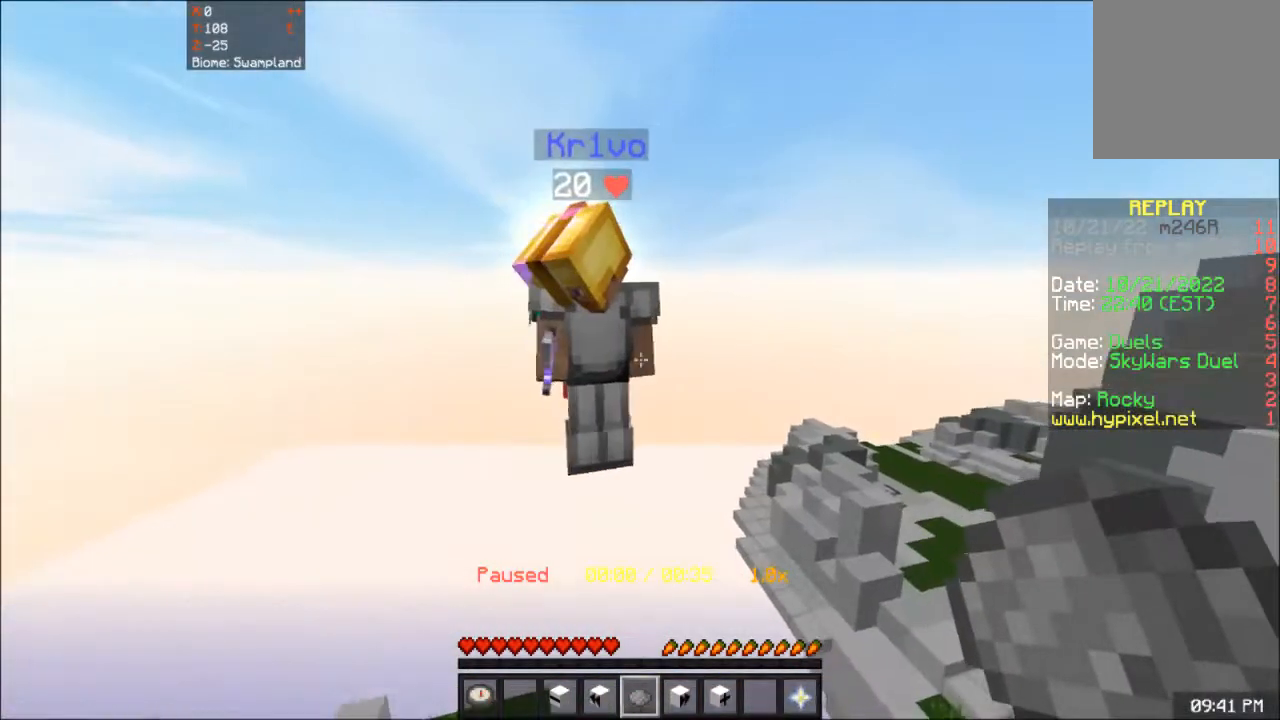
{"keys": ["w"], "mouse": [], "events": [[384, "w", "down"]]}
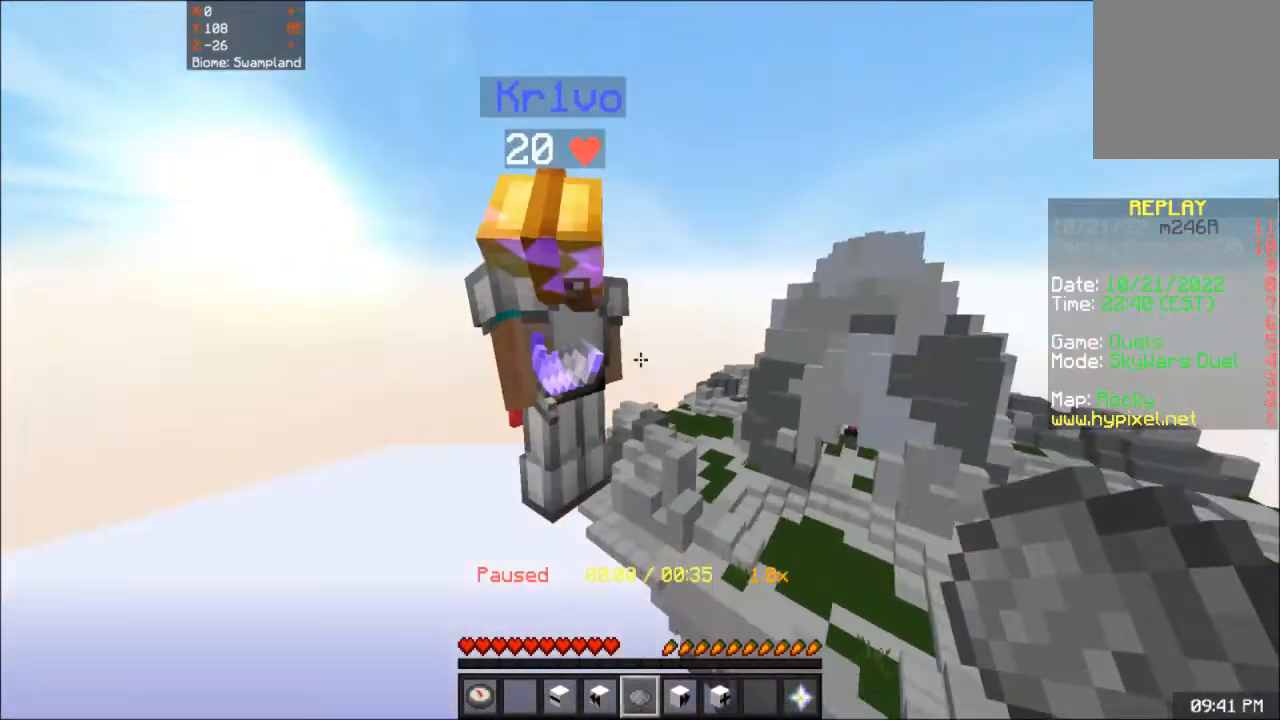
{"keys": [], "mouse": [], "events": [[101, "w", "up"]]}
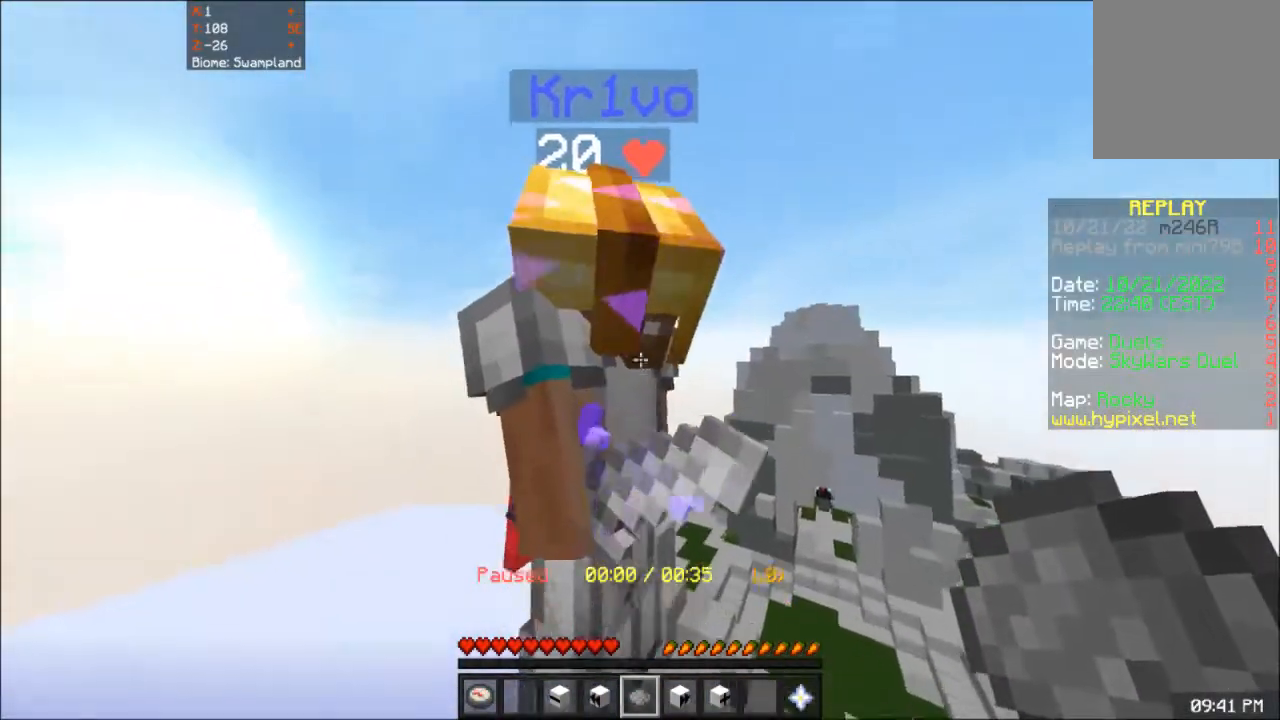
{"keys": [], "mouse": [], "events": []}
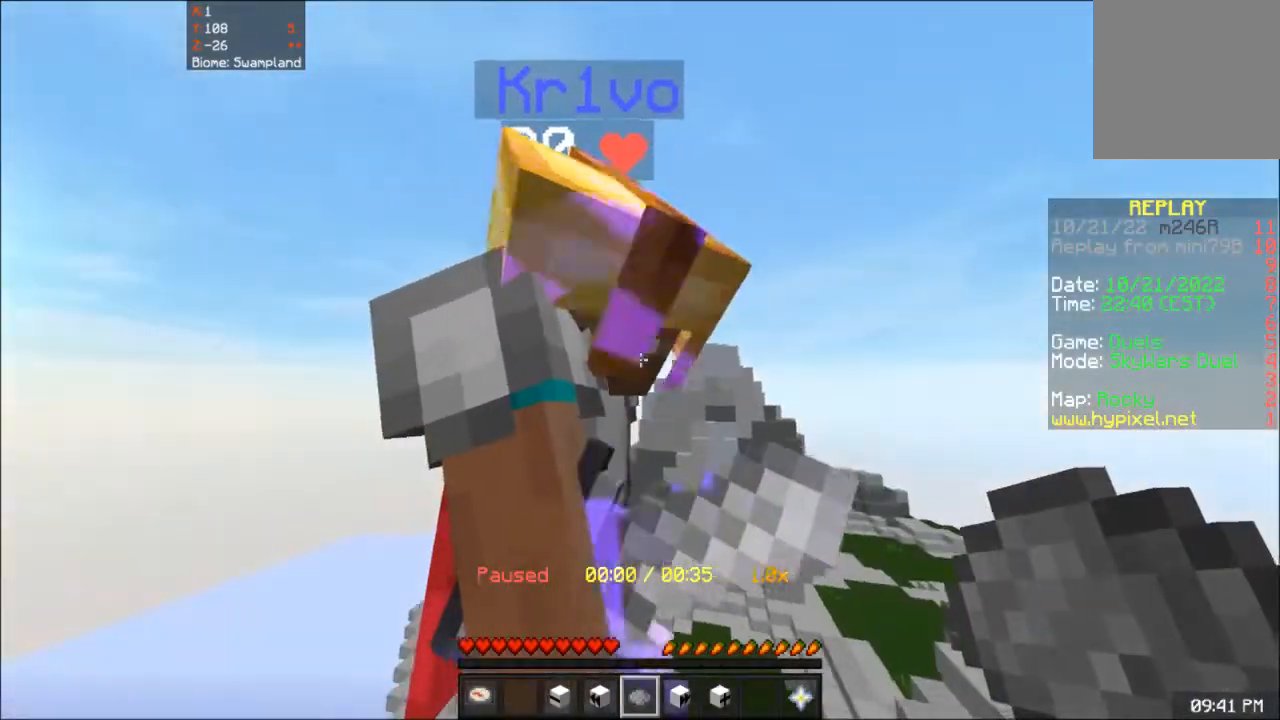
{"keys": ["w"], "mouse": [], "events": [[166, "d", "down"], [300, "d", "up"], [467, "w", "down"]]}